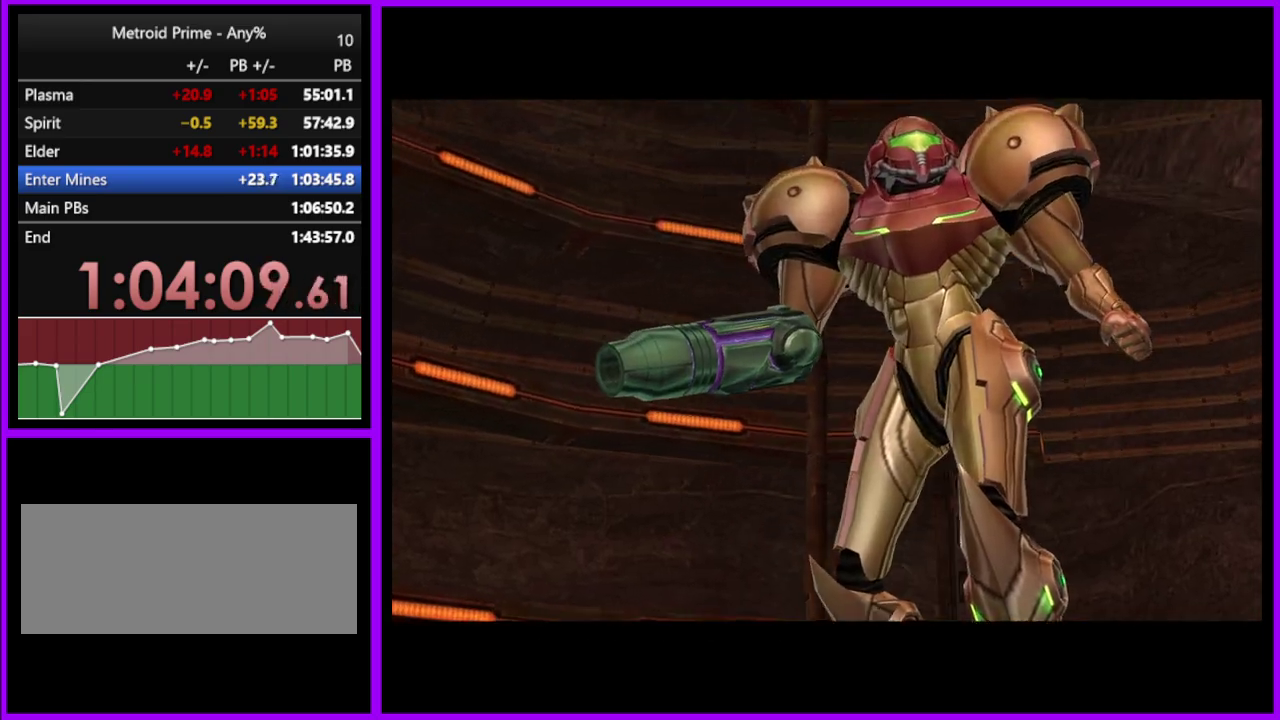
Gameplay with a controller (Nintendo layout); each line is a JSON object with the inputs held at the frame after it. "events" lists button and stick changes between this image and that frame as [ms after this image, input, new state], when the widget could be followed in between. Not read: L2 L3 R3.
{"buttons": [], "left_stick": "up", "right_stick": "center", "events": [[117, "left_stick", "up"]]}
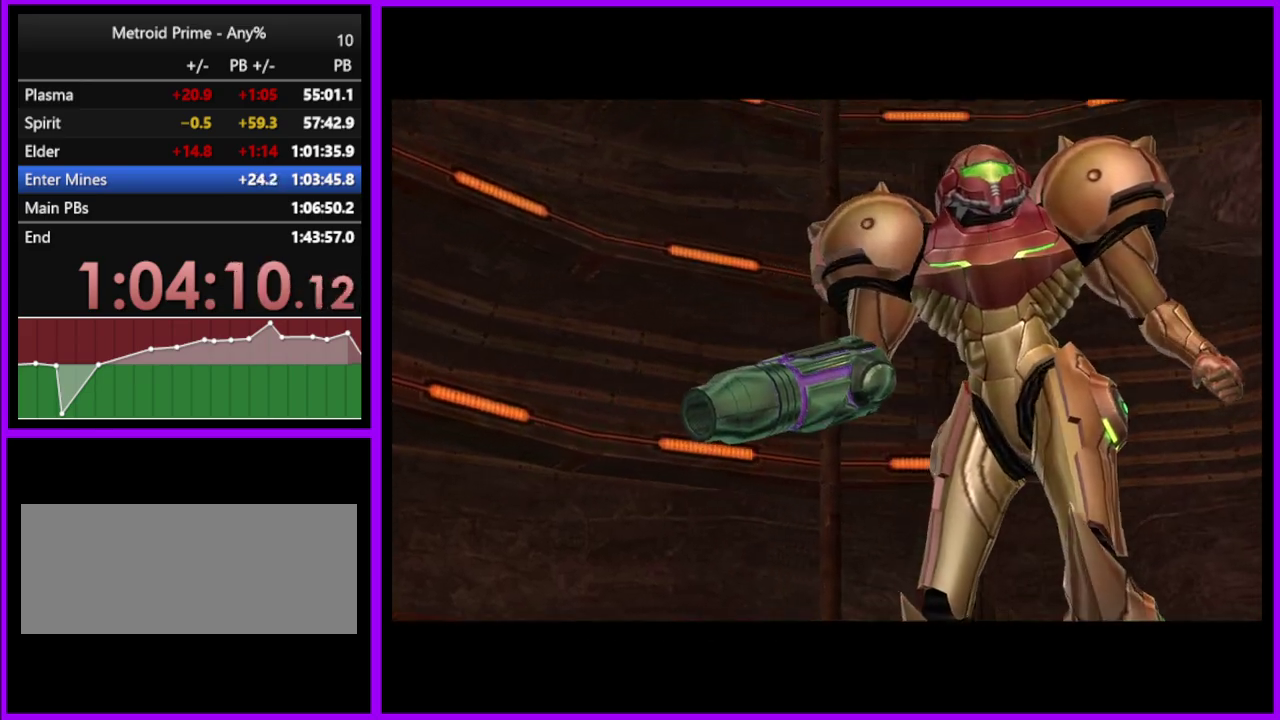
{"buttons": [], "left_stick": "right", "right_stick": "center", "events": [[417, "left_stick", "up-right"], [483, "left_stick", "right"]]}
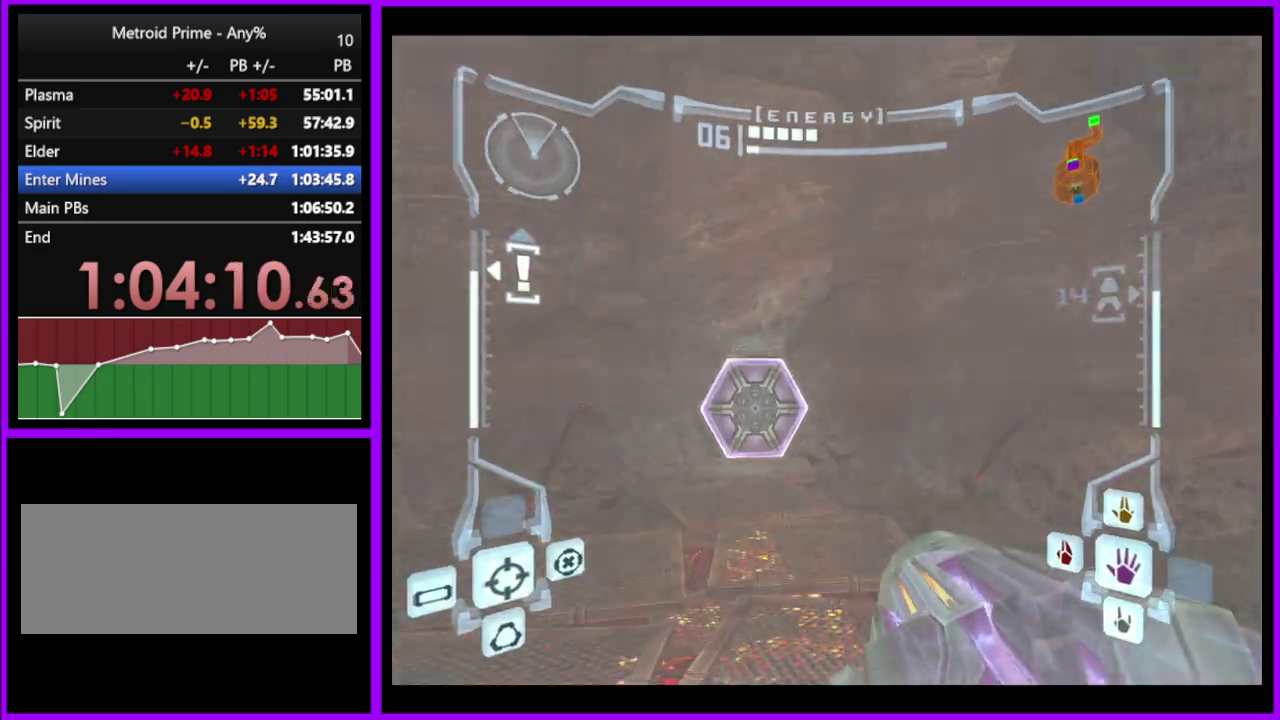
{"buttons": [], "left_stick": "up-left", "right_stick": "center", "events": [[200, "left_stick", "up"], [267, "left_stick", "up-left"]]}
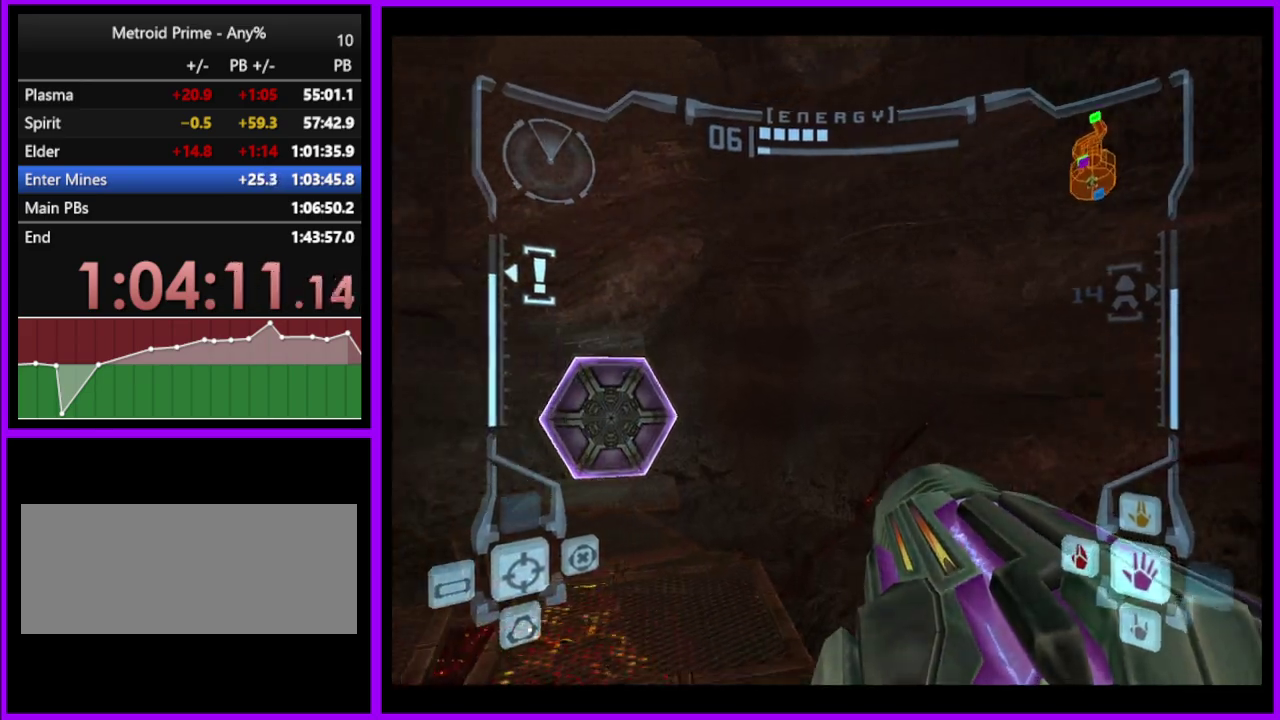
{"buttons": ["L1"], "left_stick": "up", "right_stick": "center", "events": [[300, "left_stick", "up"], [350, "L1", "down"], [450, "A", "down"], [500, "A", "up"]]}
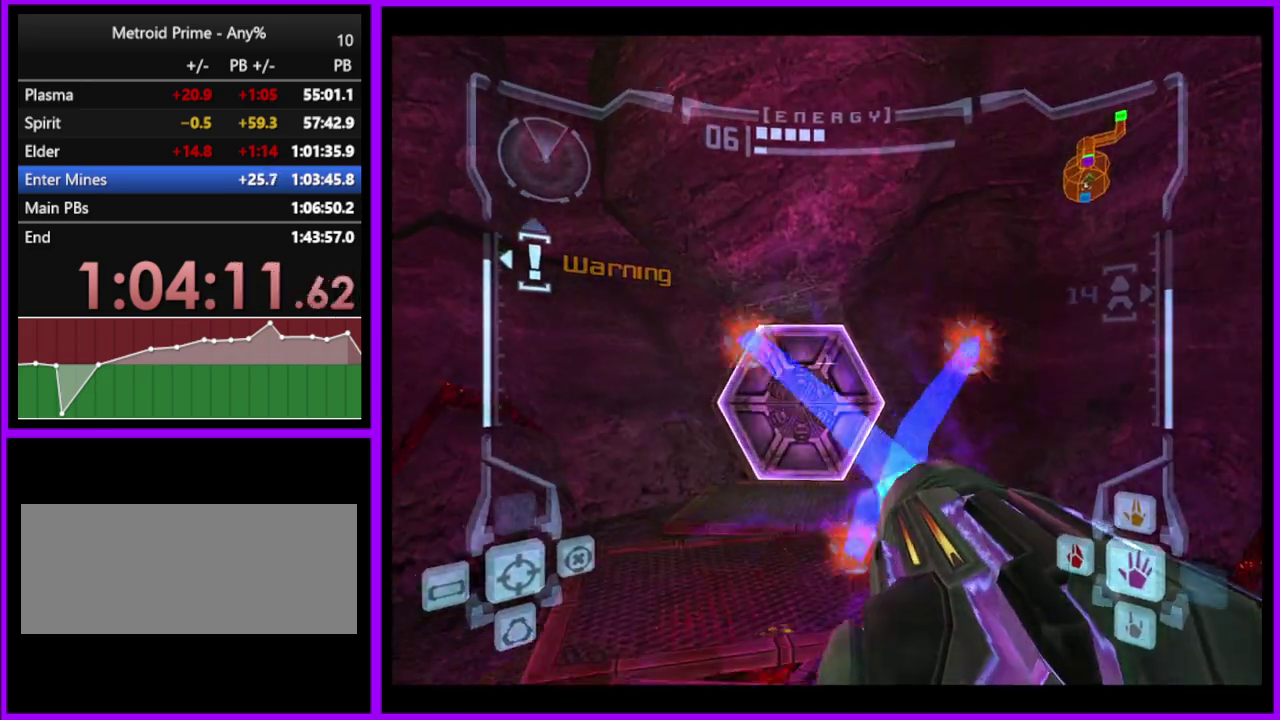
{"buttons": [], "left_stick": "up", "right_stick": "center", "events": [[133, "X", "down"], [217, "X", "up"], [283, "L1", "up"]]}
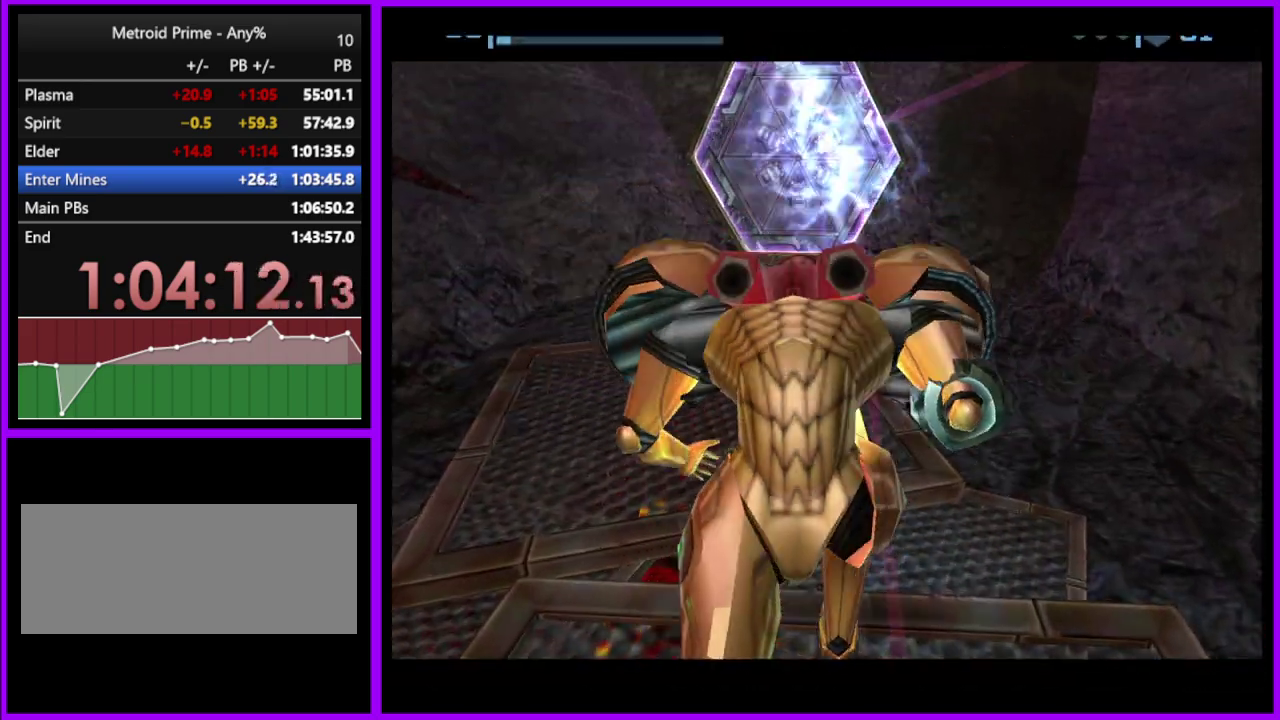
{"buttons": ["B"], "left_stick": "up-left", "right_stick": "center", "events": [[83, "B", "down"], [133, "left_stick", "up-left"]]}
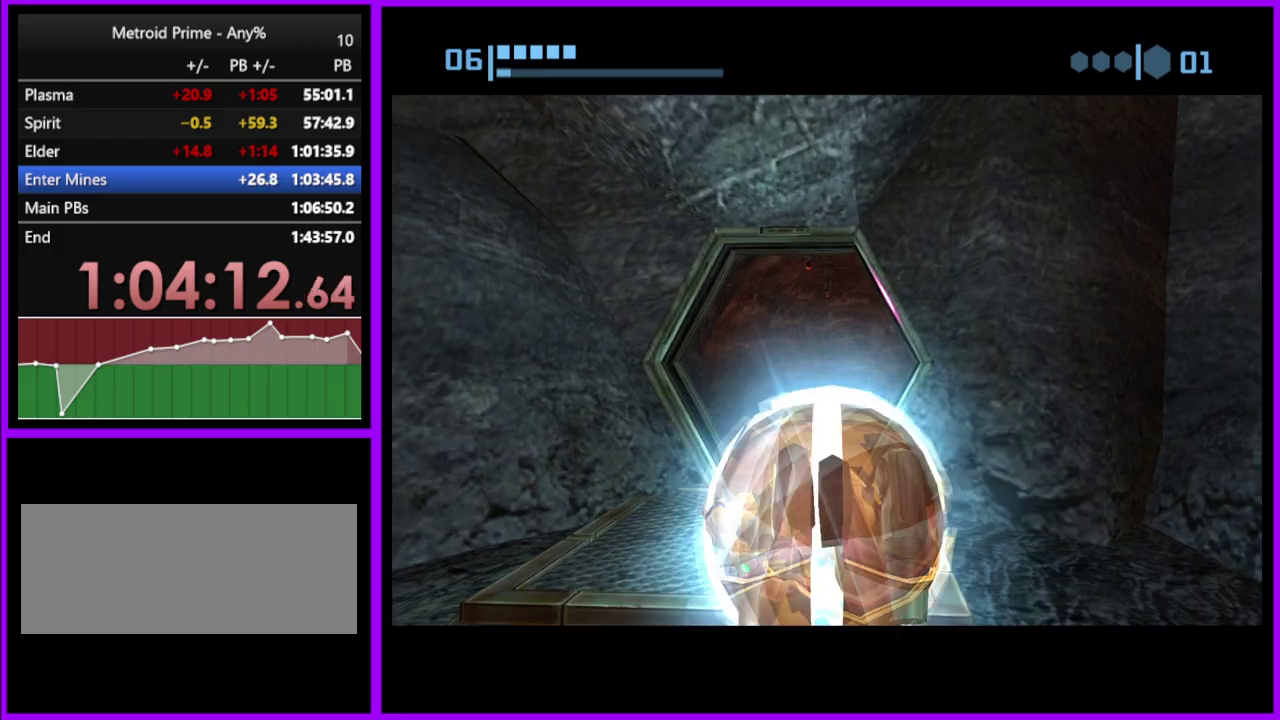
{"buttons": ["B"], "left_stick": "up-right", "right_stick": "center", "events": [[217, "left_stick", "up"], [483, "left_stick", "up-right"]]}
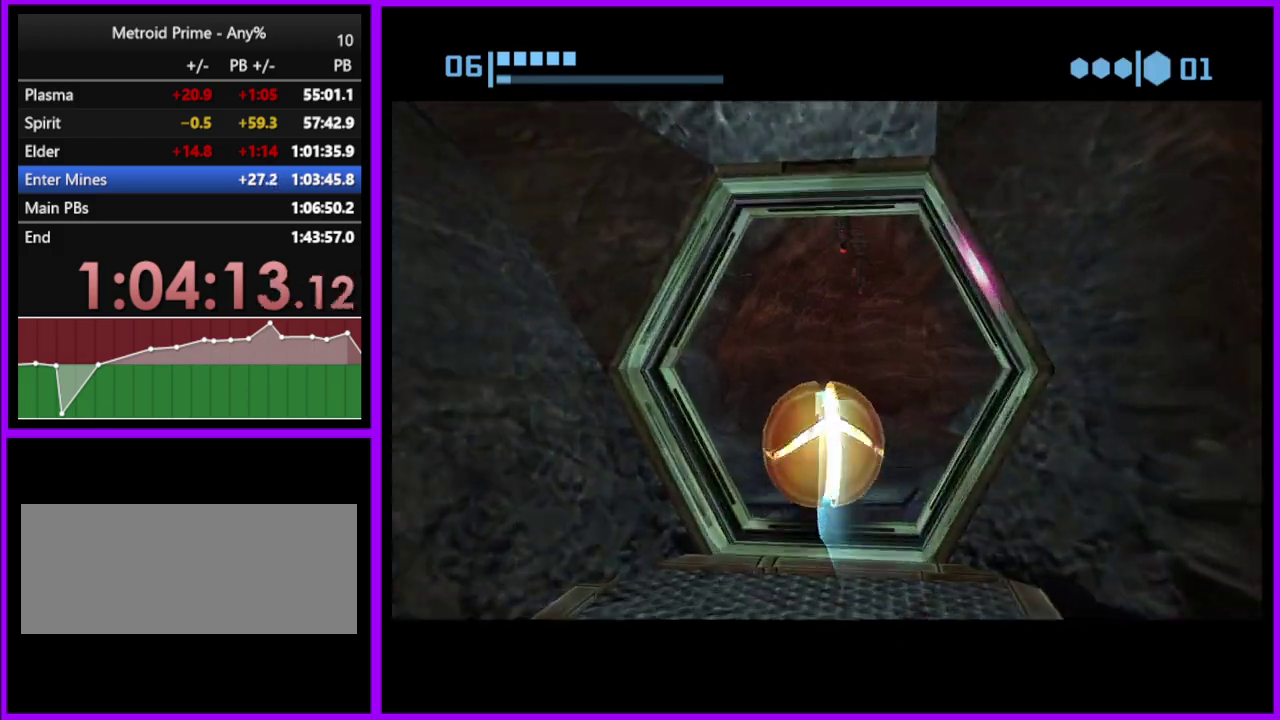
{"buttons": ["B"], "left_stick": "up", "right_stick": "center"}
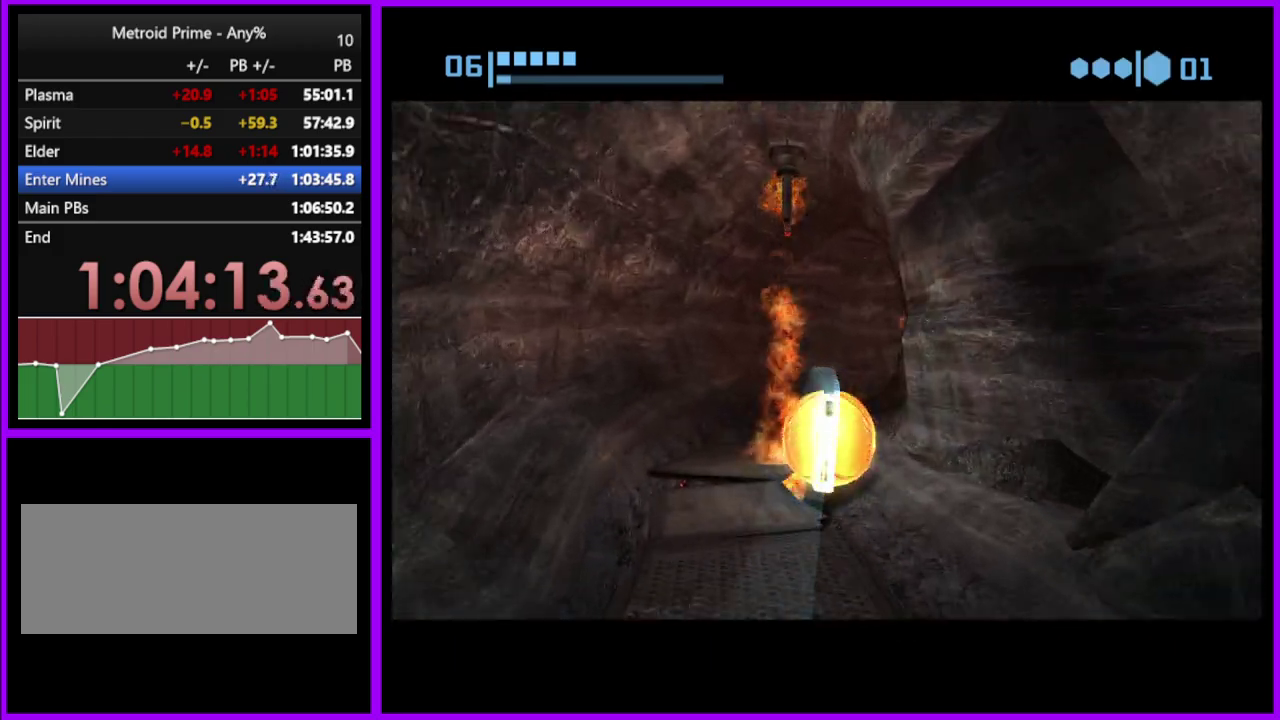
{"buttons": ["B"], "left_stick": "up-right", "right_stick": "center"}
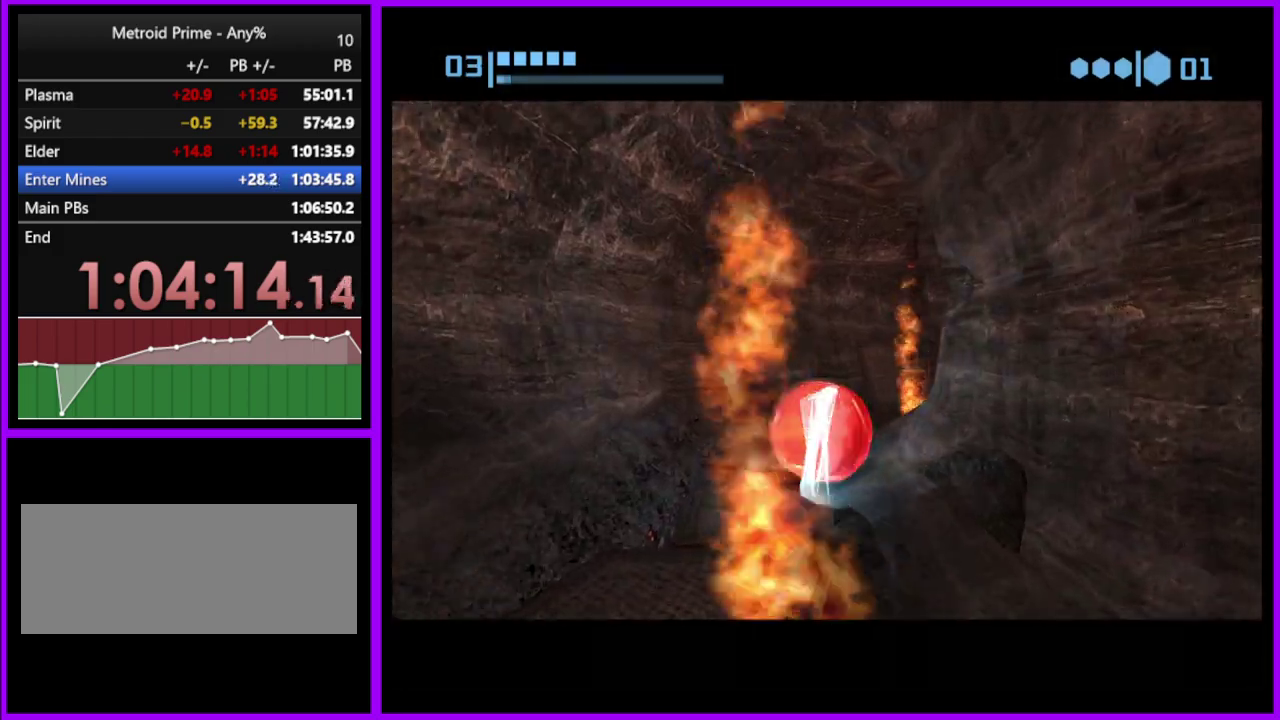
{"buttons": ["B"], "left_stick": "right", "right_stick": "center", "events": [[50, "left_stick", "right"], [183, "B", "up"], [267, "B", "down"]]}
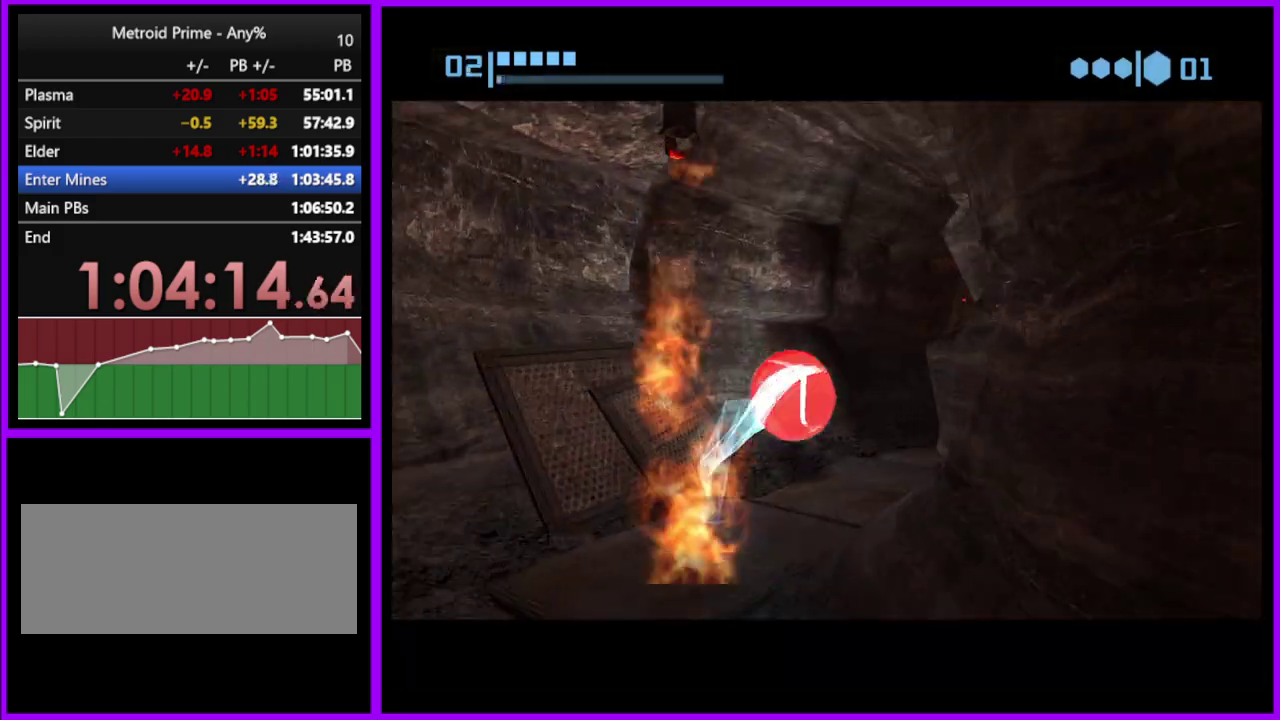
{"buttons": ["B"], "left_stick": "up-left", "right_stick": "center", "events": [[250, "left_stick", "up-right"], [267, "B", "up"], [317, "left_stick", "up"], [367, "B", "down"], [400, "left_stick", "up-left"]]}
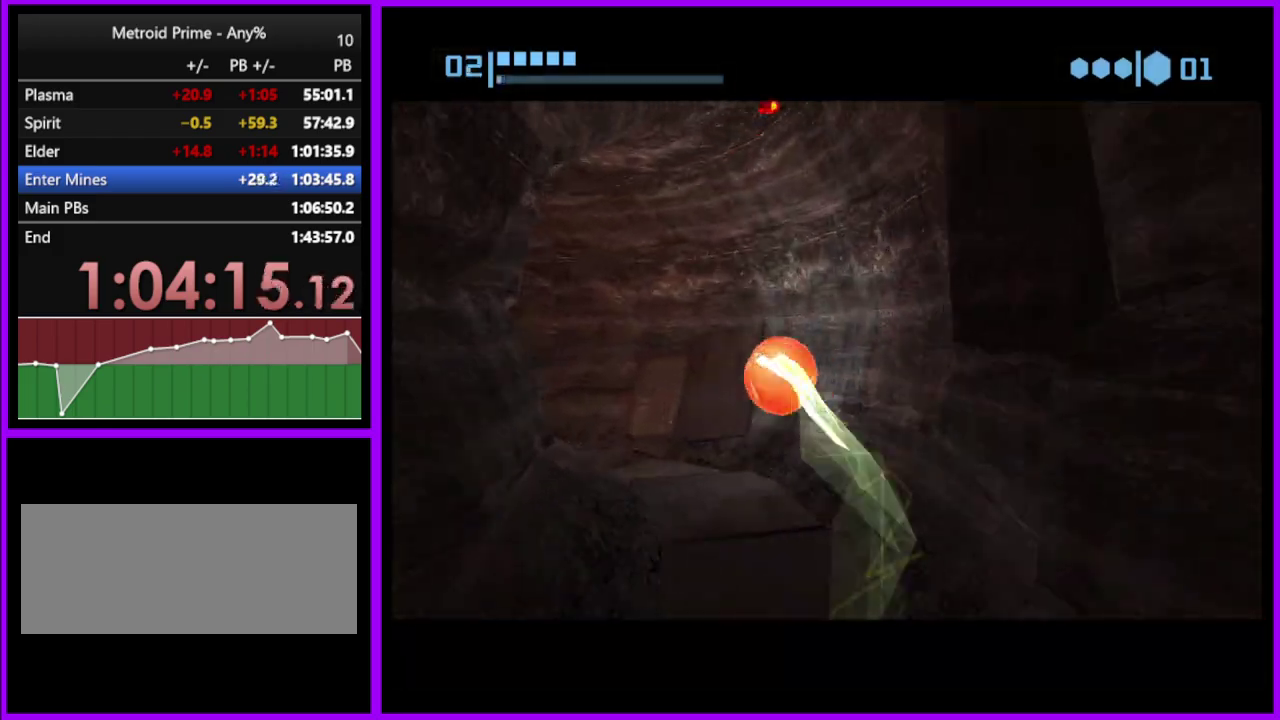
{"buttons": [], "left_stick": "up-left", "right_stick": "center", "events": [[117, "left_stick", "left"], [450, "B", "up"], [483, "left_stick", "up-left"]]}
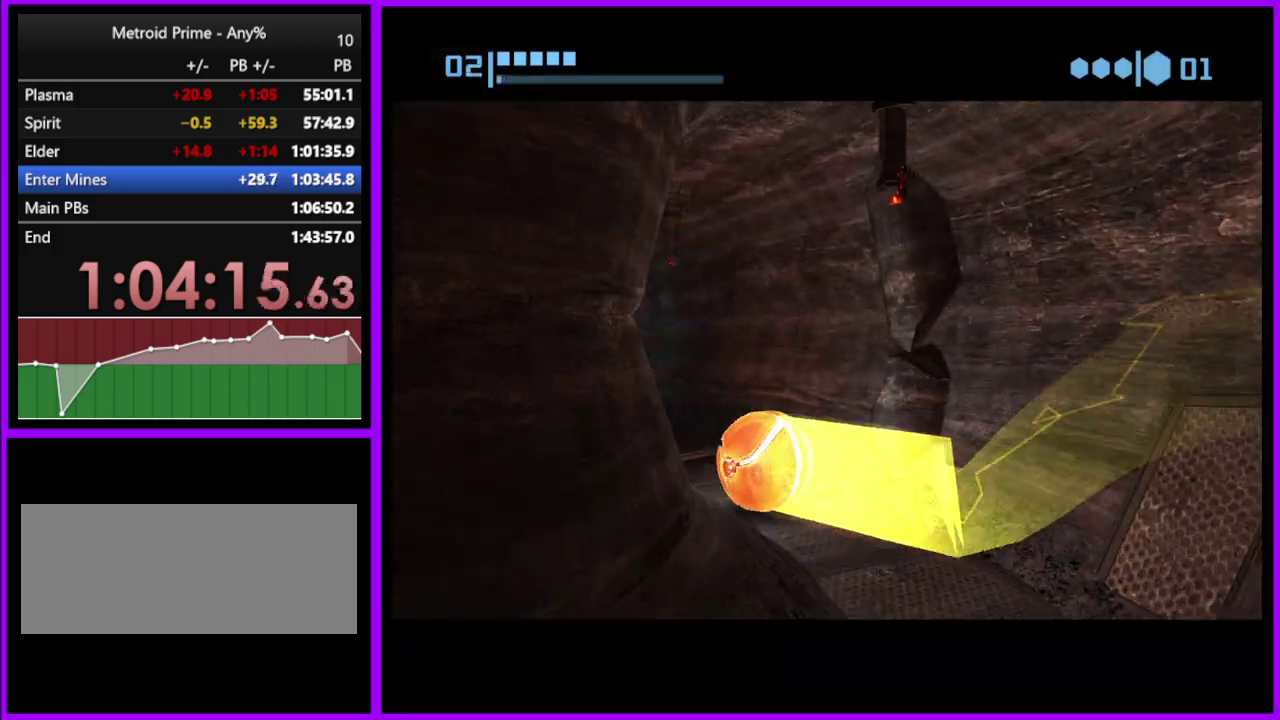
{"buttons": [], "left_stick": "up", "right_stick": "center", "events": [[50, "left_stick", "up"], [217, "X", "down"], [317, "X", "up"]]}
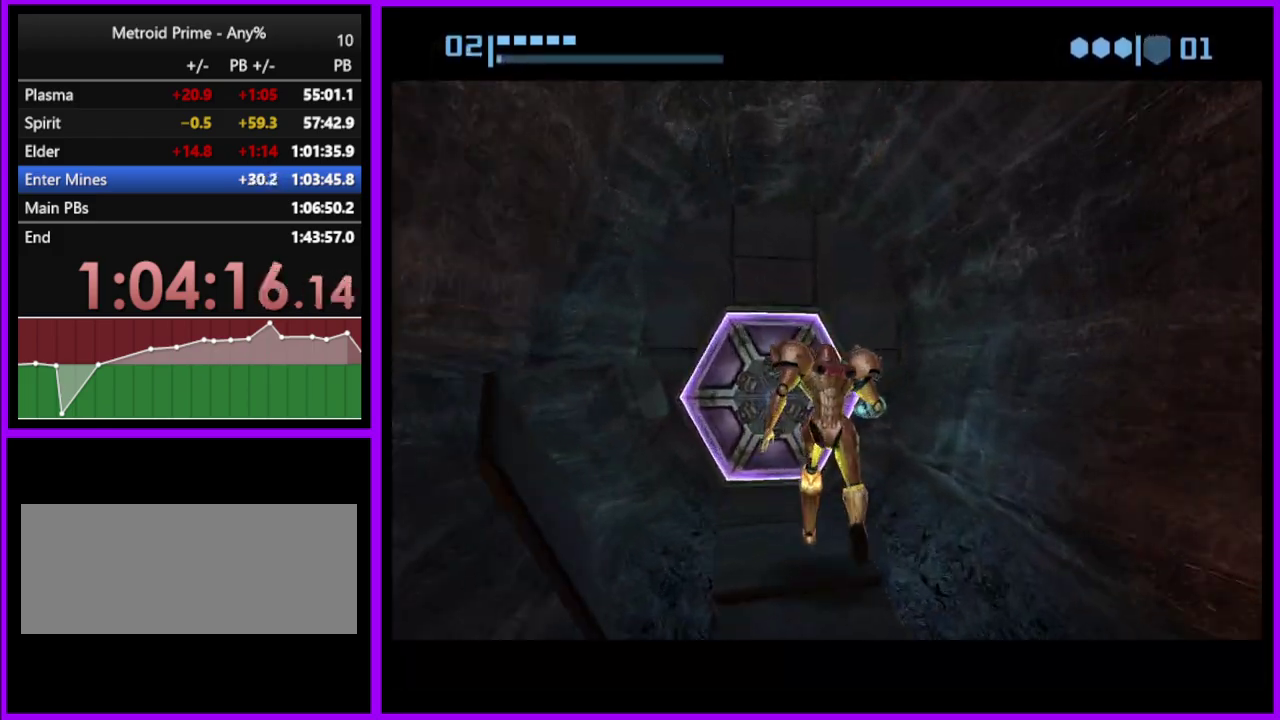
{"buttons": [], "left_stick": "up", "right_stick": "center", "events": [[50, "left_stick", "center"], [383, "left_stick", "up"]]}
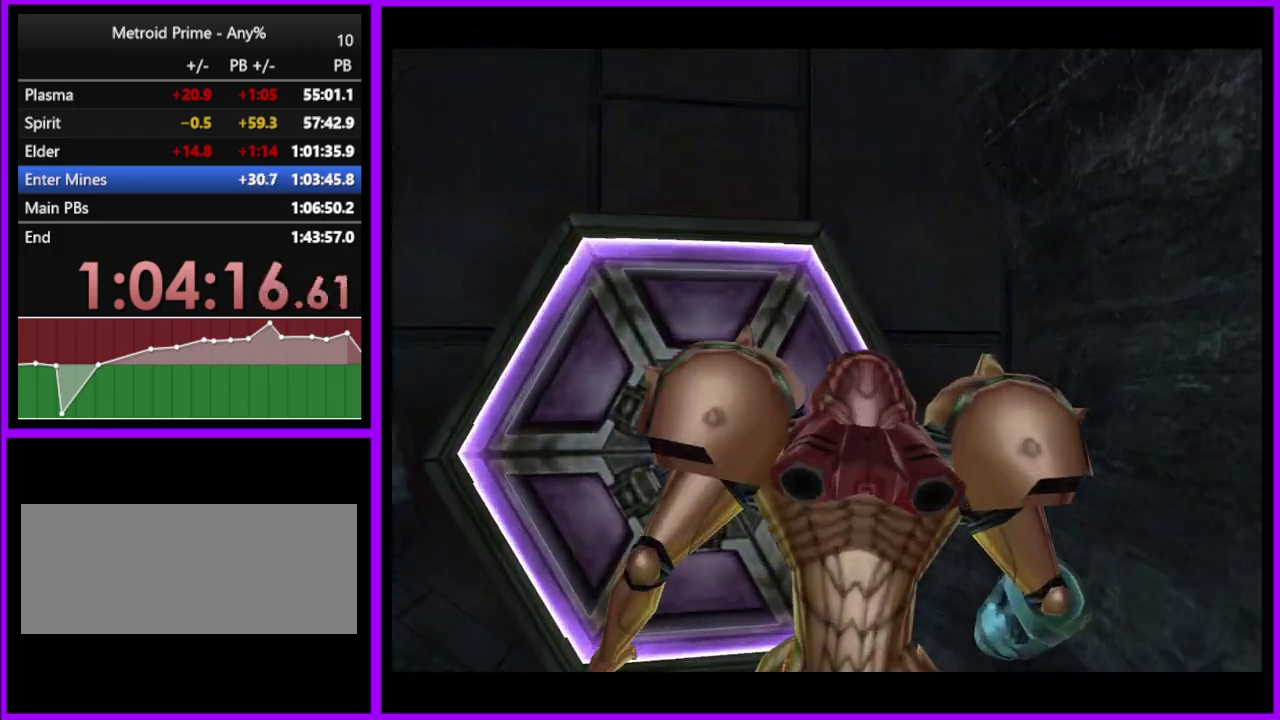
{"buttons": [], "left_stick": "up-left", "right_stick": "center", "events": [[50, "left_stick", "down-right"], [117, "left_stick", "left"], [250, "left_stick", "center"], [417, "left_stick", "up-left"]]}
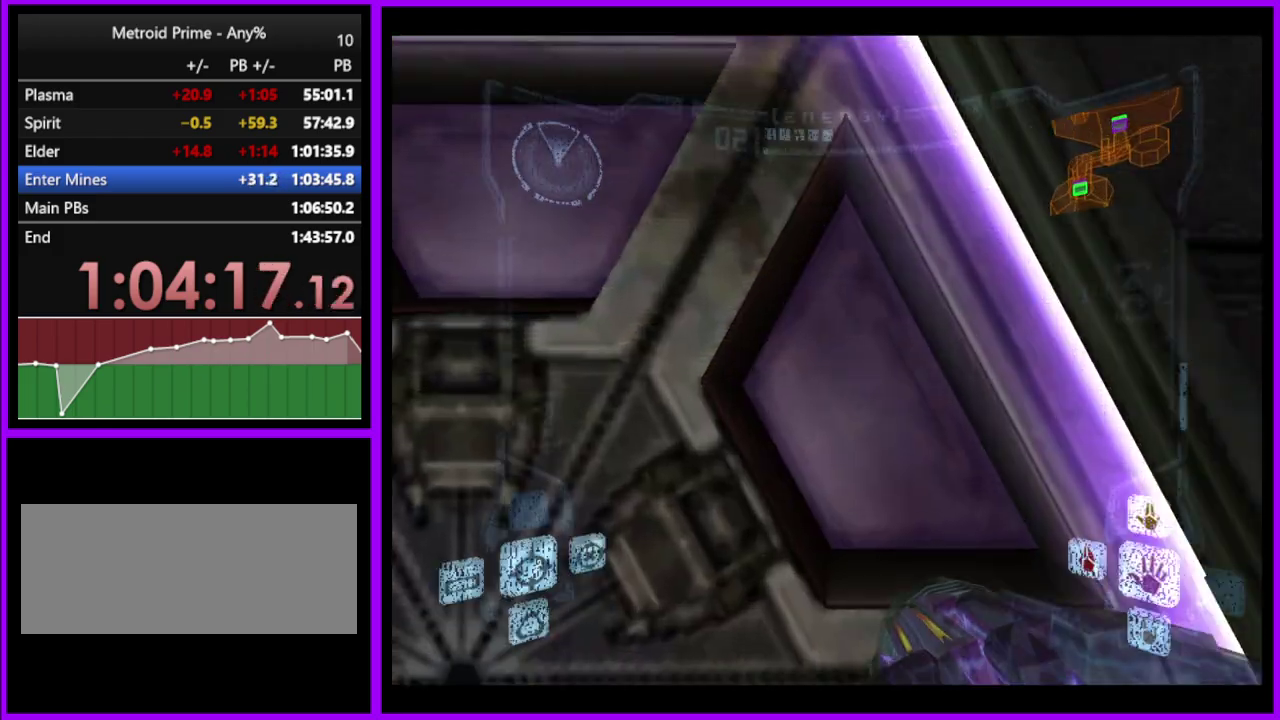
{"buttons": ["L1"], "left_stick": "center", "right_stick": "center", "events": [[50, "left_stick", "center"], [117, "L1", "down"], [200, "A", "down"], [300, "A", "up"]]}
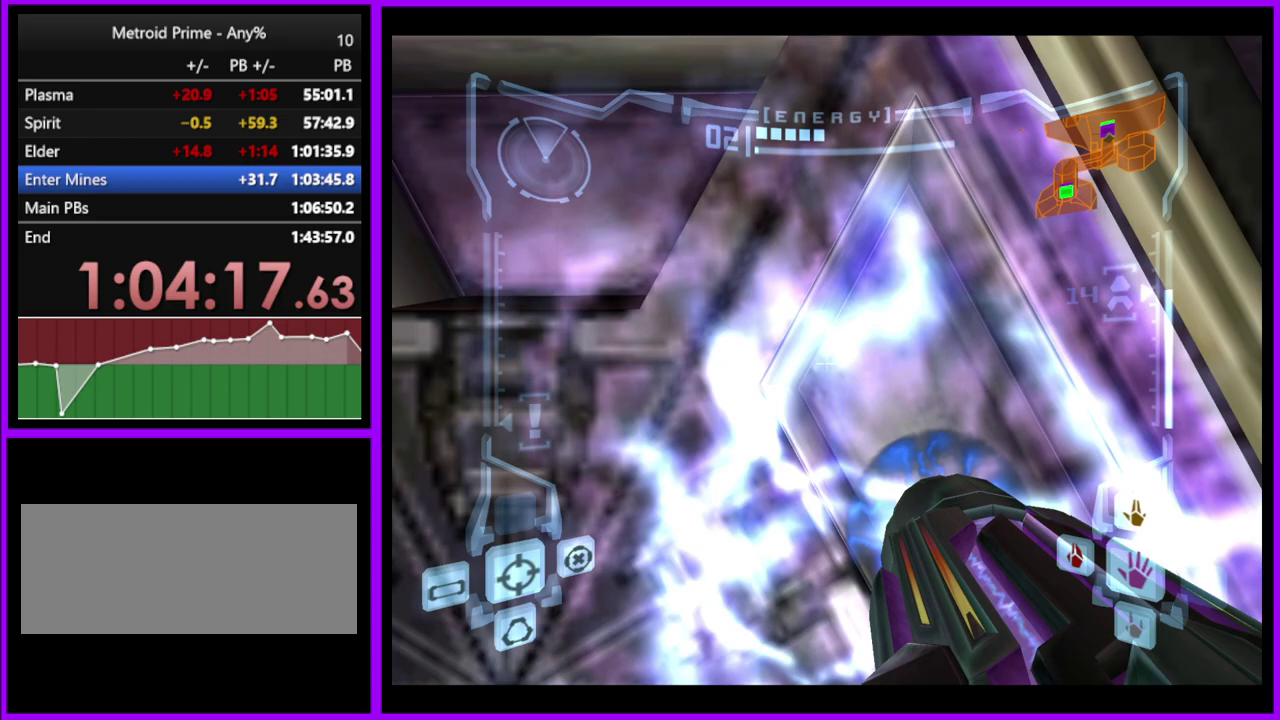
{"buttons": [], "left_stick": "center", "right_stick": "center", "events": [[50, "L1", "up"]]}
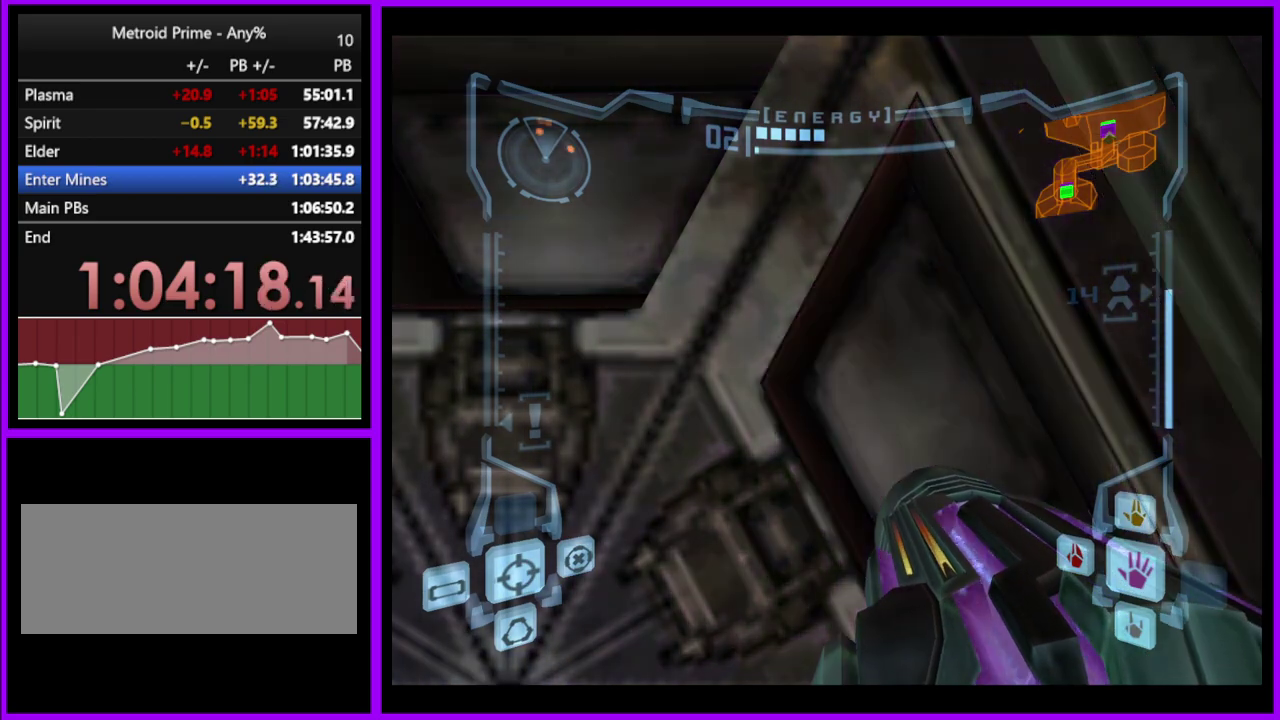
{"buttons": [], "left_stick": "center", "right_stick": "center", "events": [[117, "right_stick", "left"], [250, "right_stick", "center"]]}
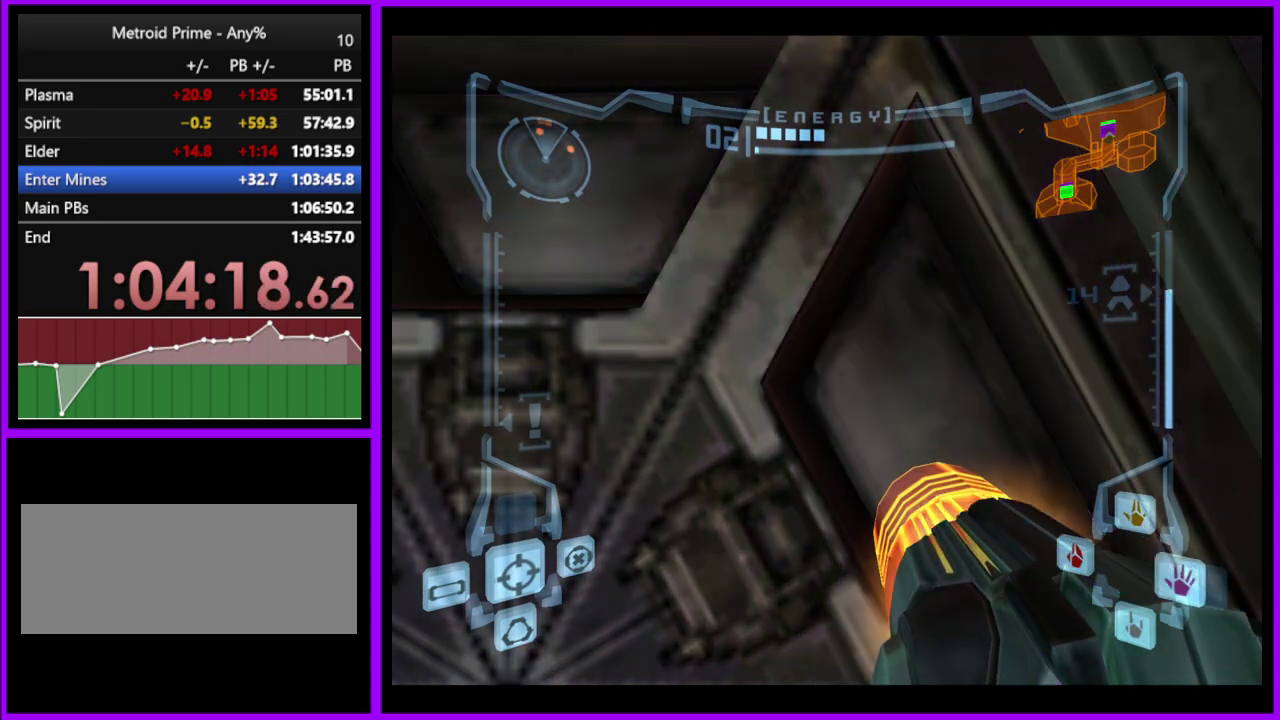
{"buttons": [], "left_stick": "center", "right_stick": "center", "events": [[350, "left_stick", "right"], [433, "left_stick", "center"]]}
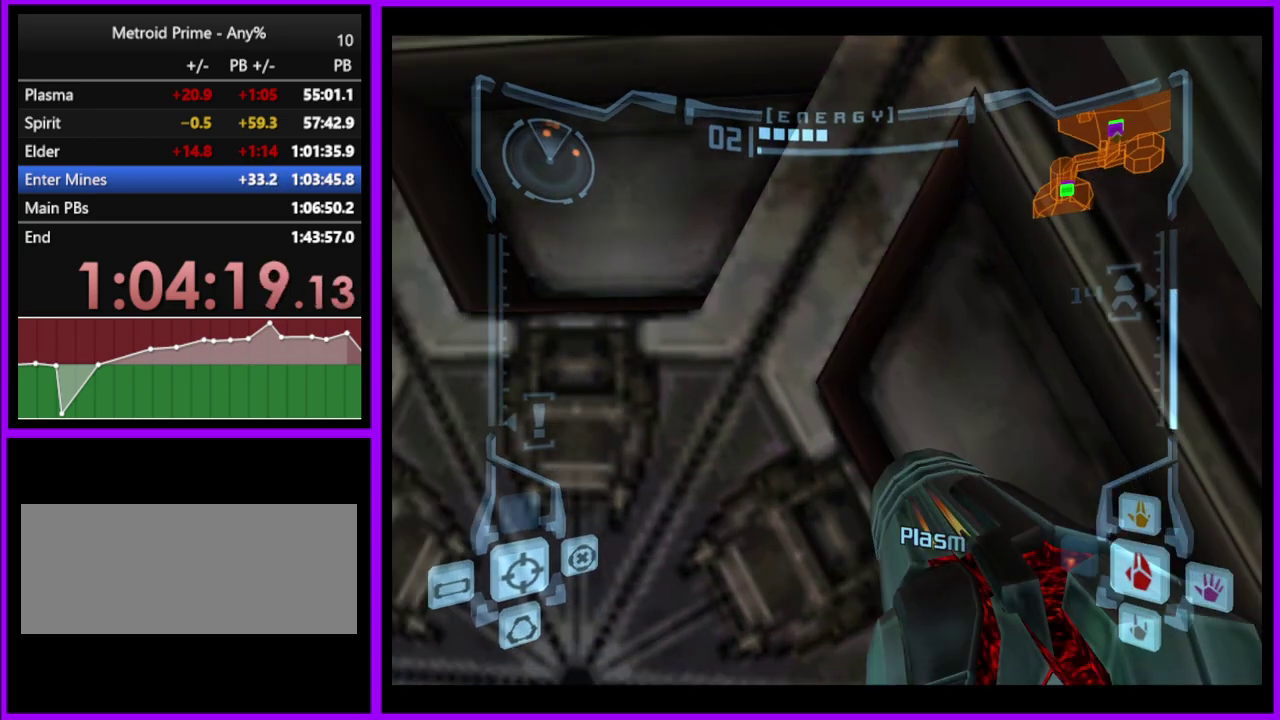
{"buttons": ["R1"], "left_stick": "up", "right_stick": "center"}
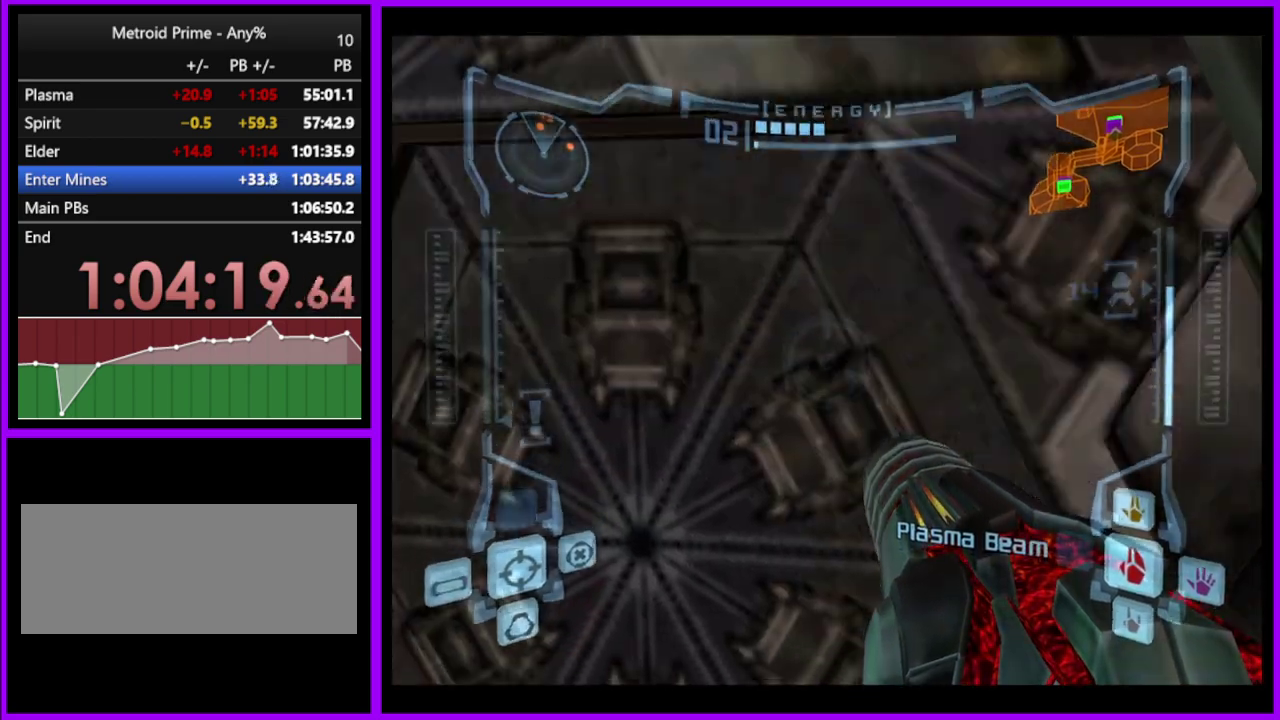
{"buttons": ["L1"], "left_stick": "up", "right_stick": "center"}
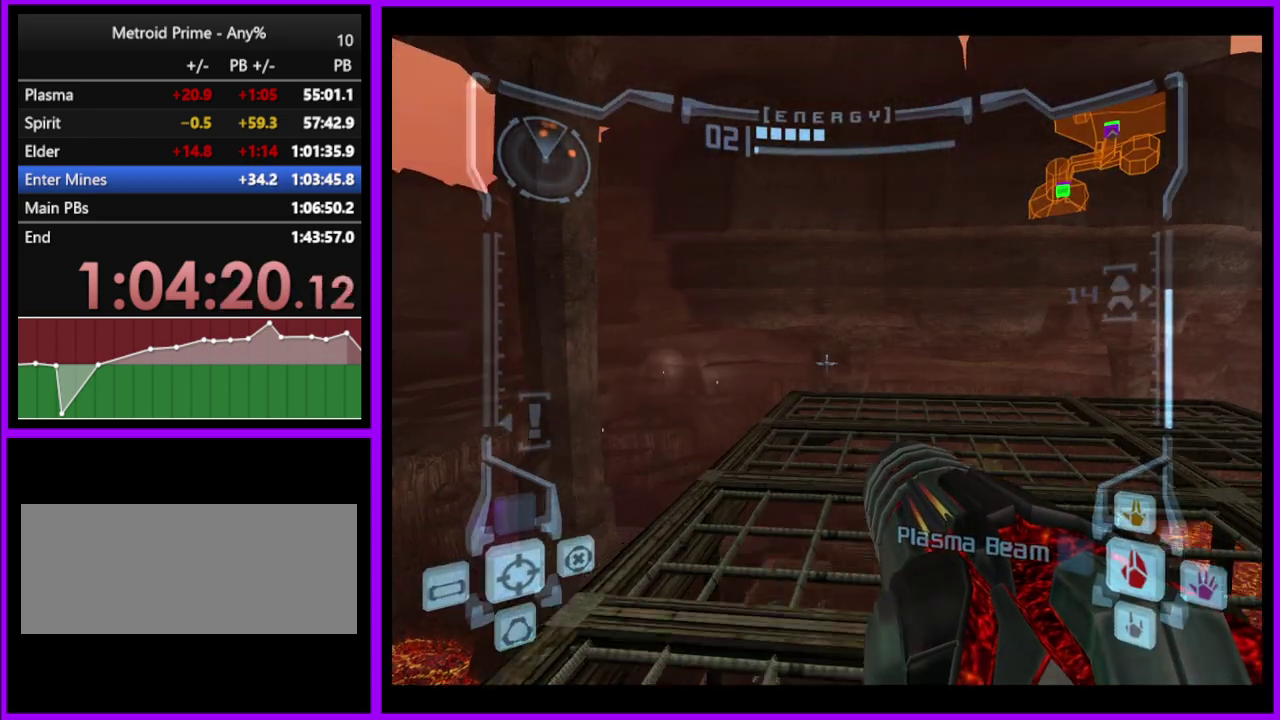
{"buttons": ["L1"], "left_stick": "up", "right_stick": "center", "events": [[50, "left_stick", "up-right"], [317, "R1", "down"], [350, "L1", "up"], [383, "left_stick", "up"], [450, "L1", "down"], [483, "R1", "up"]]}
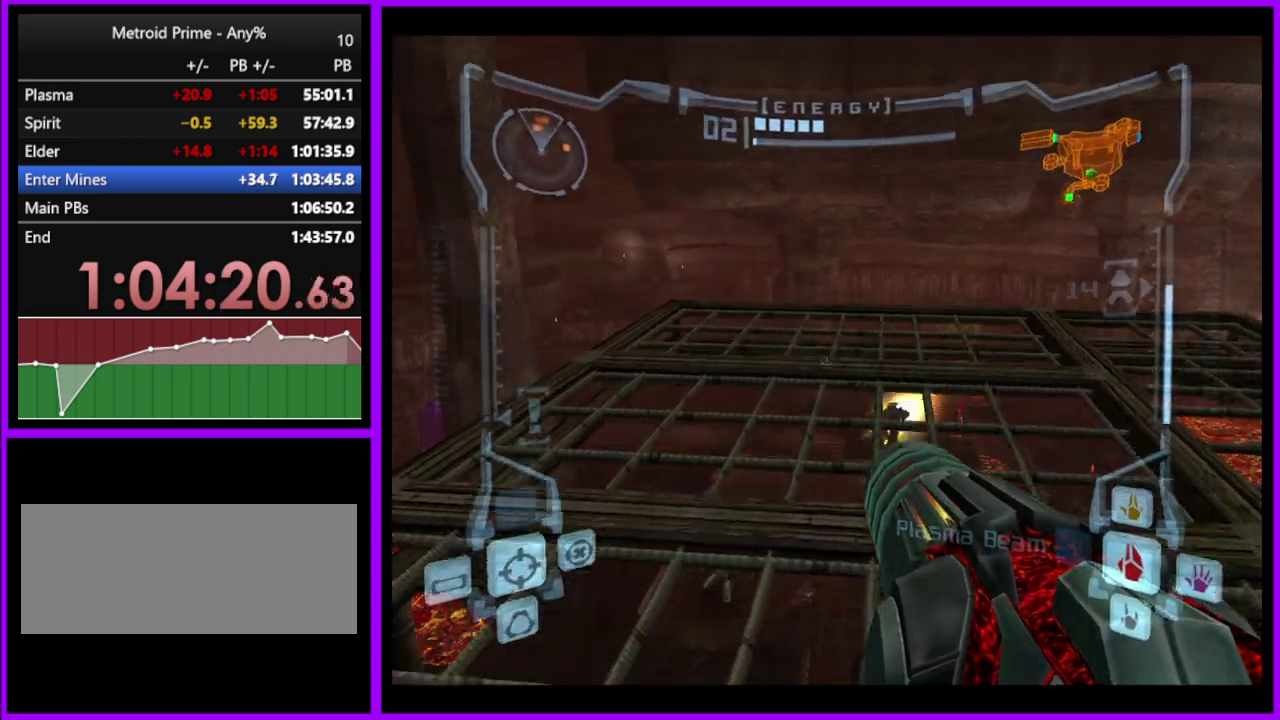
{"buttons": ["L1"], "left_stick": "up-right", "right_stick": "center", "events": [[17, "left_stick", "up-right"]]}
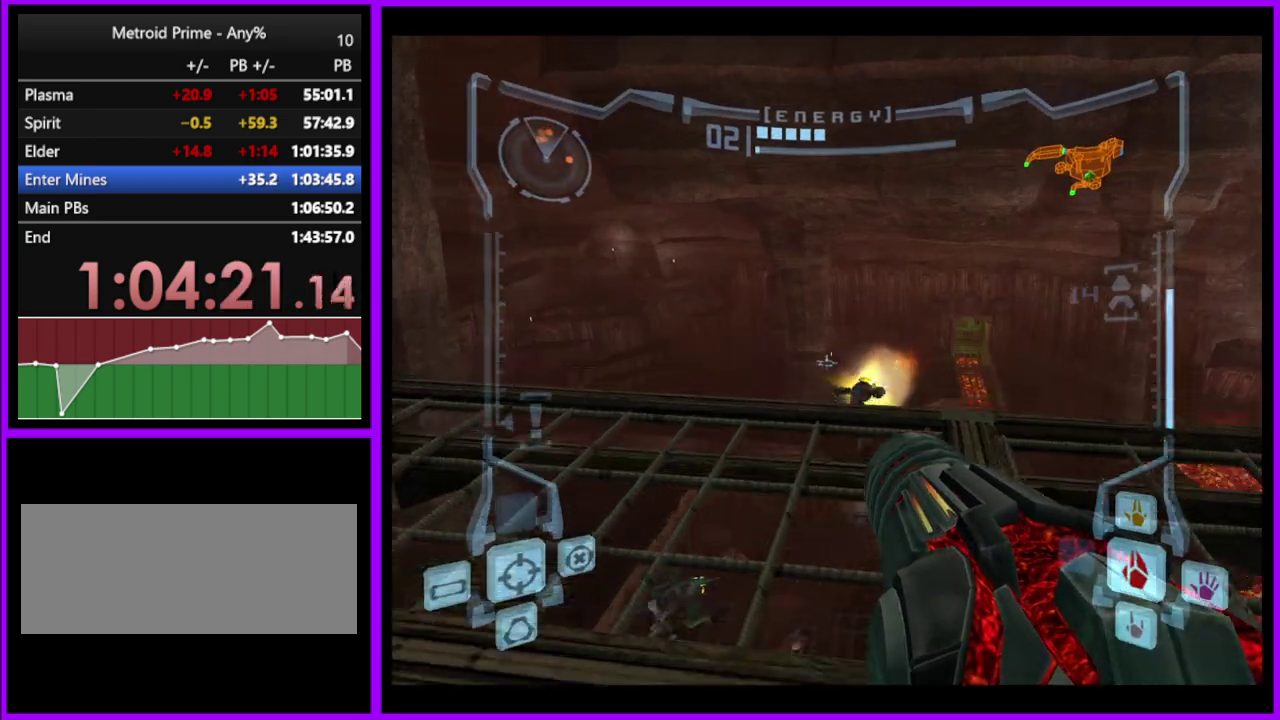
{"buttons": ["L1"], "left_stick": "up-right", "right_stick": "center", "events": []}